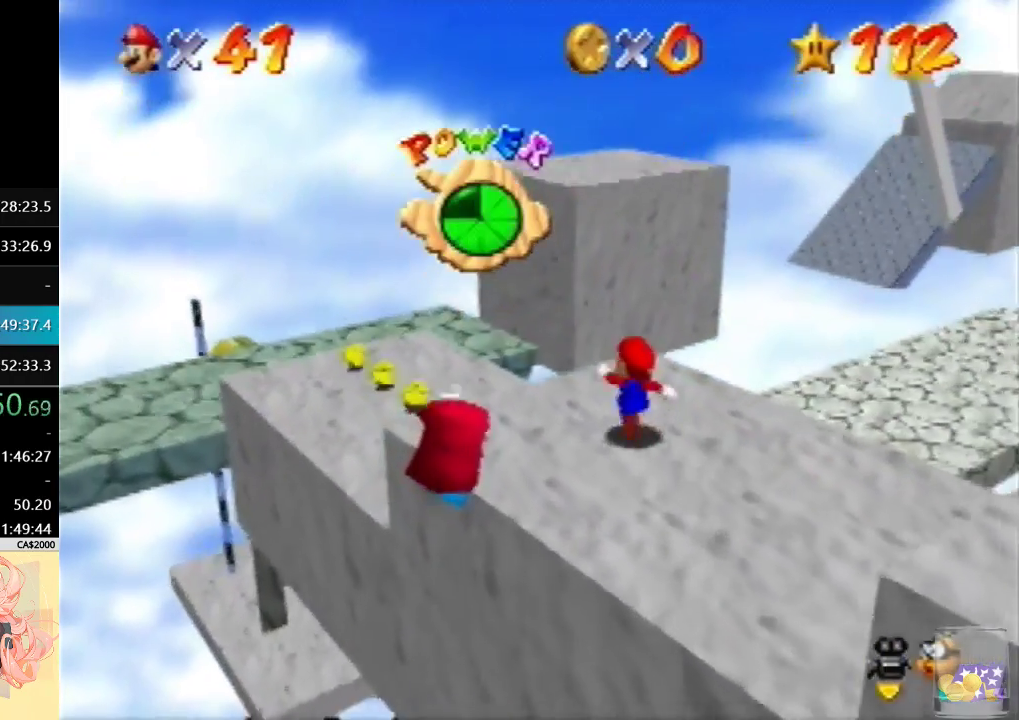
Gameplay with a controller (Nintendo layout); each line is a JSON object with the inputs held at the frame after it. "events" lists button and stick changes between this image and that frame as [ms after this image, input, new state], when the widget could be followed in between. Not read: L3 R3 Z.
{"buttons": ["A"], "left_stick": "up-left", "events": [[300, "A", "down"], [433, "left_stick", "up-left"]]}
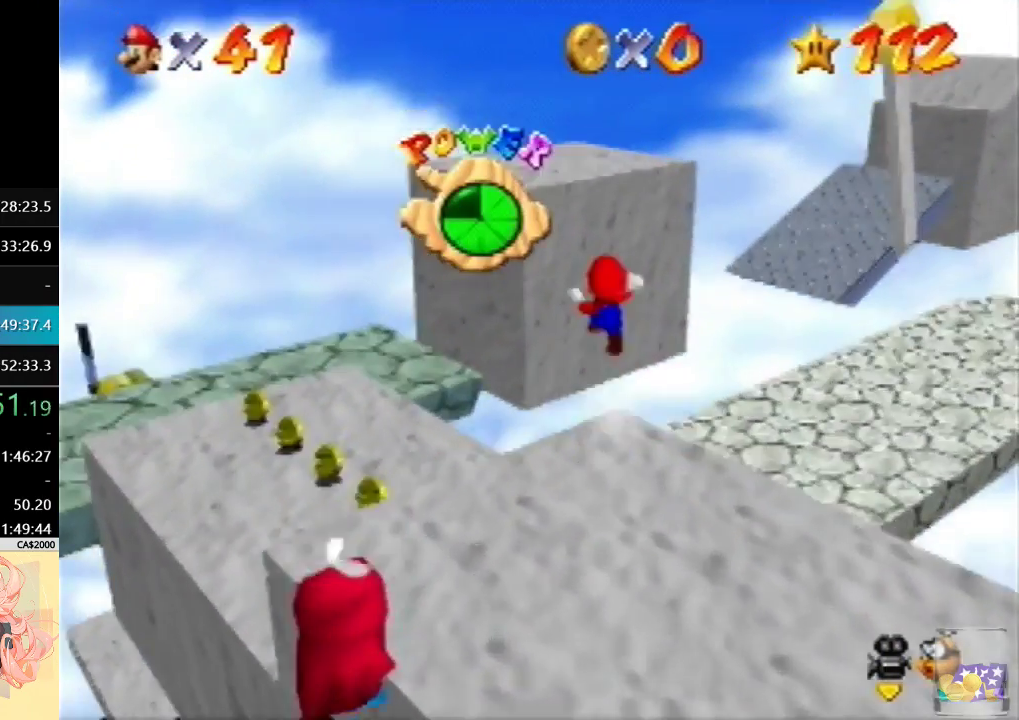
{"buttons": [], "left_stick": "up", "events": [[267, "left_stick", "up"], [367, "A", "up"]]}
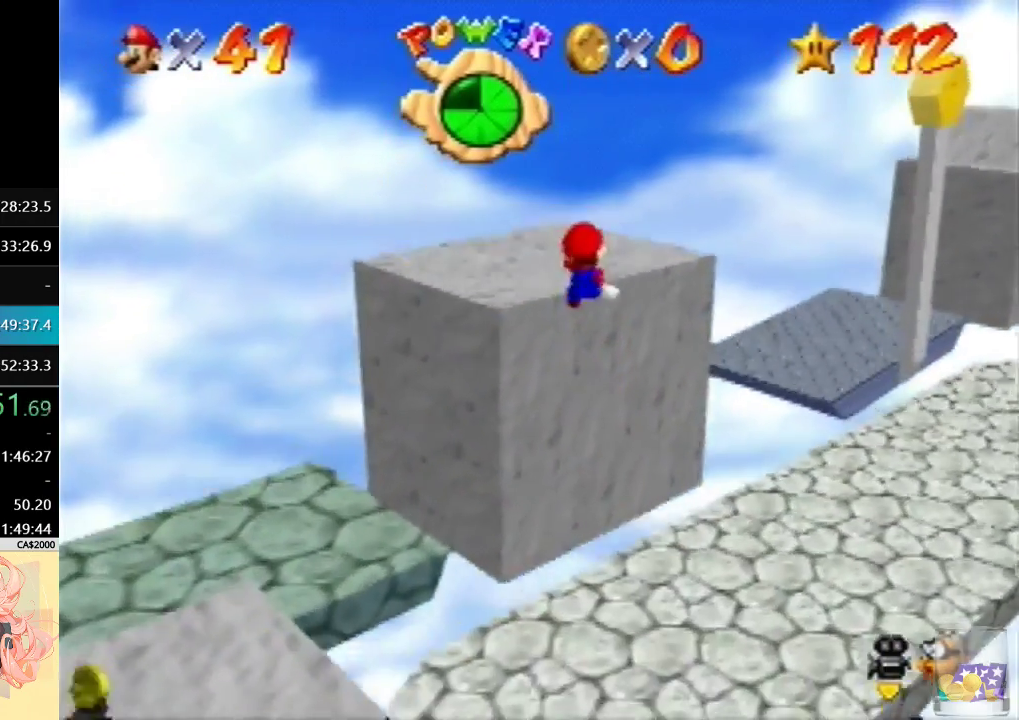
{"buttons": [], "left_stick": "up", "events": [[400, "A", "down"], [500, "A", "up"]]}
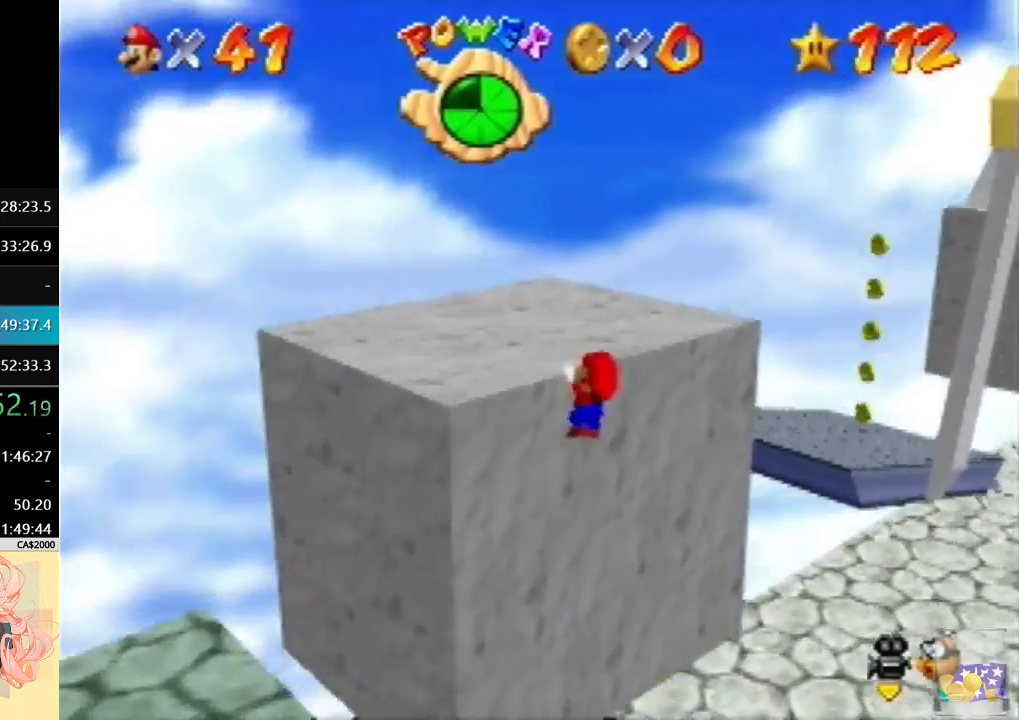
{"buttons": [], "left_stick": "up", "events": [[67, "C_LEFT", "down"], [200, "C_LEFT", "up"]]}
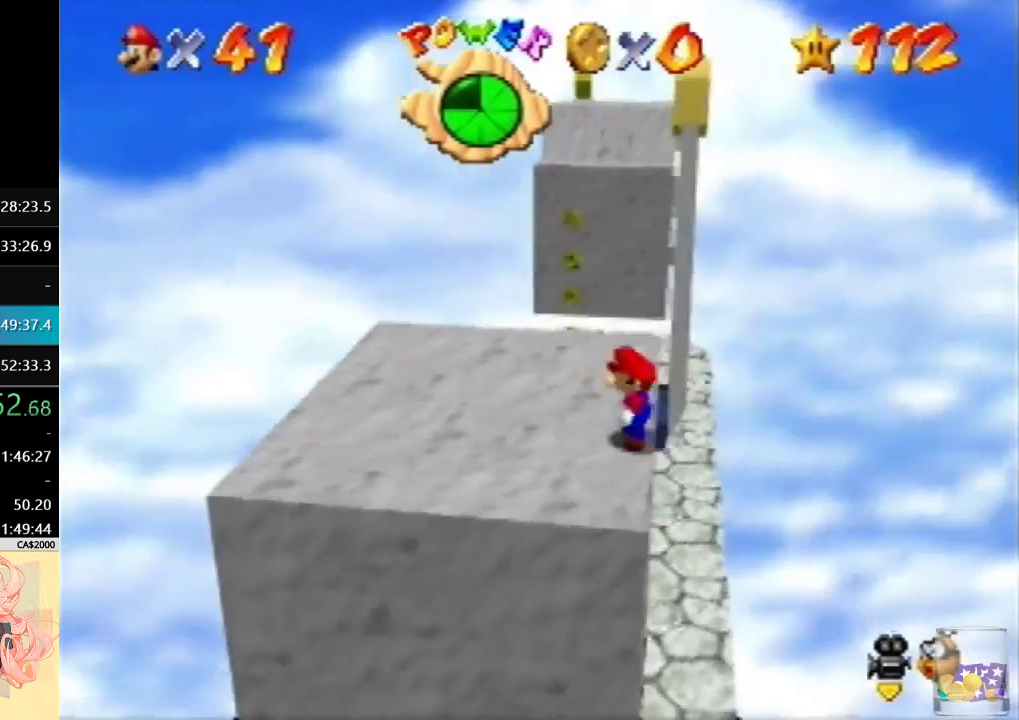
{"buttons": [], "left_stick": "up-right", "events": [[267, "A", "down"], [367, "A", "up"], [433, "left_stick", "up-right"]]}
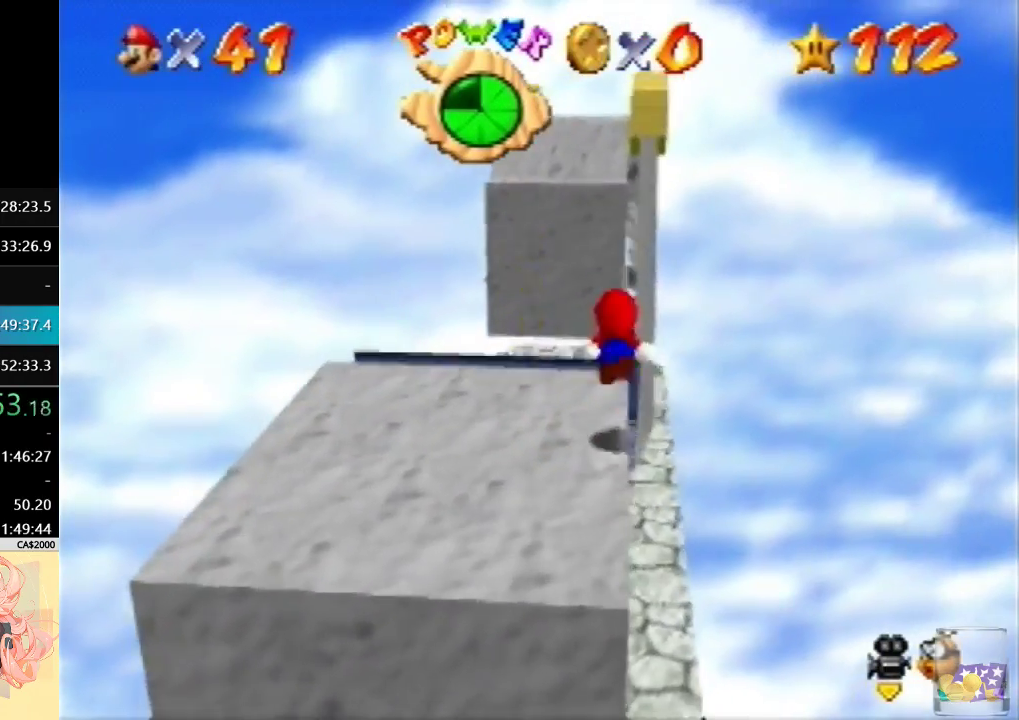
{"buttons": [], "left_stick": "up", "events": [[333, "left_stick", "up"]]}
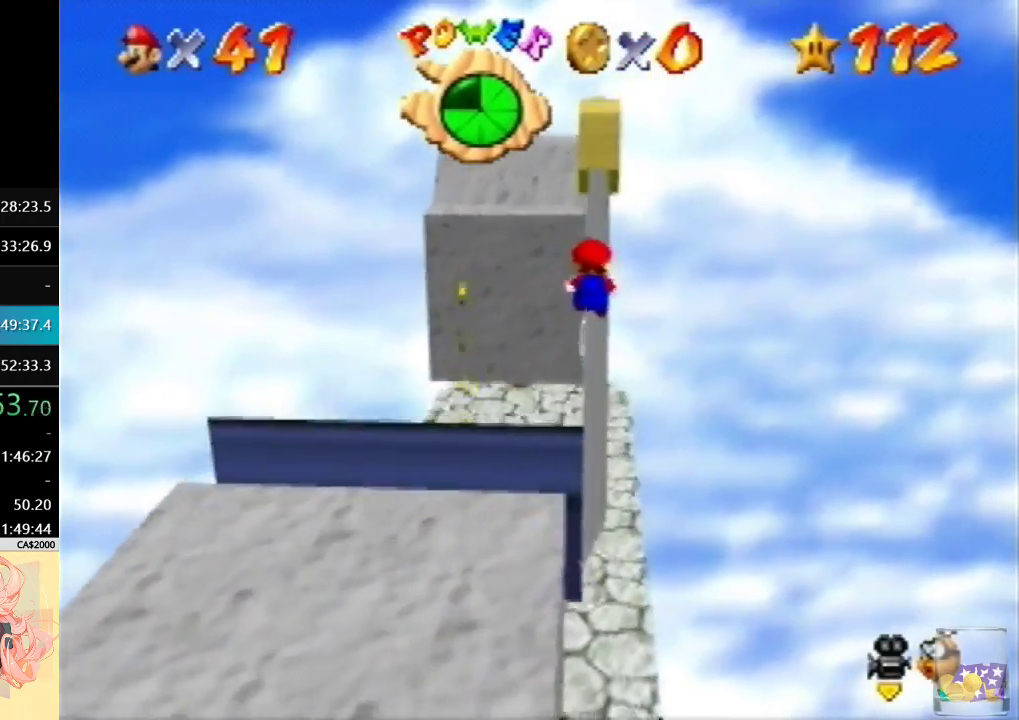
{"buttons": [], "left_stick": "up", "events": []}